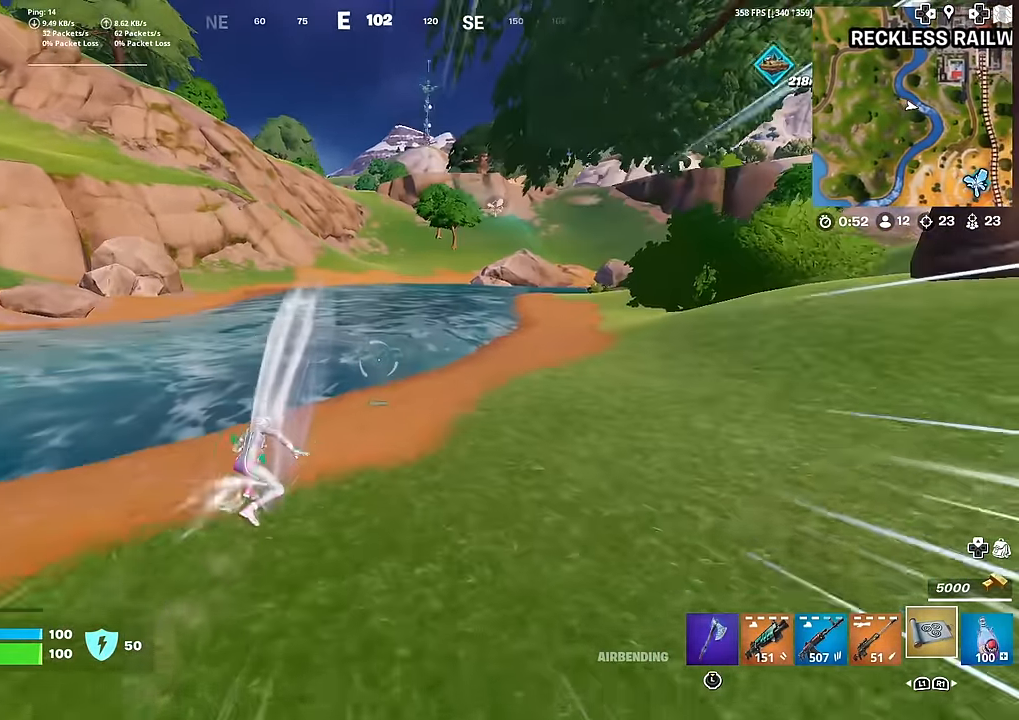
Gameplay with a controller (PlayStation layout); each line is a JSON object with the inputs held at the frame after it. "events" lists button and stick changes between this image and that frame as [ms after this image, input, new state], when the widget could be followed in between. Not read: TOUCHPAD.
{"buttons": [], "left_stick": "up", "right_stick": "center", "events": []}
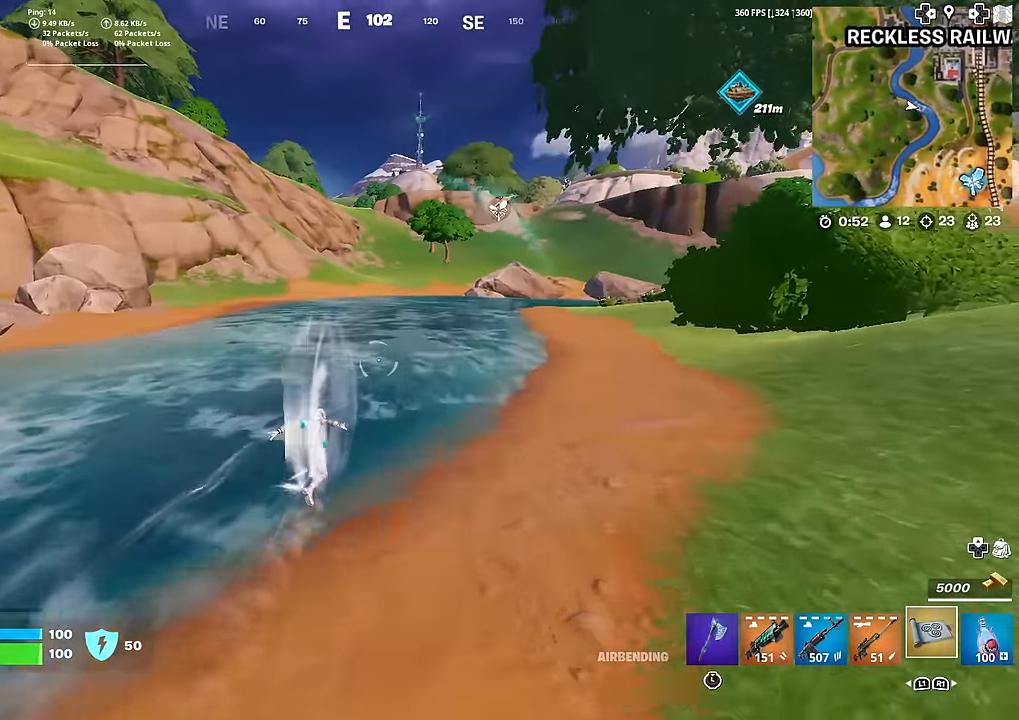
{"buttons": [], "left_stick": "up", "right_stick": "center", "events": []}
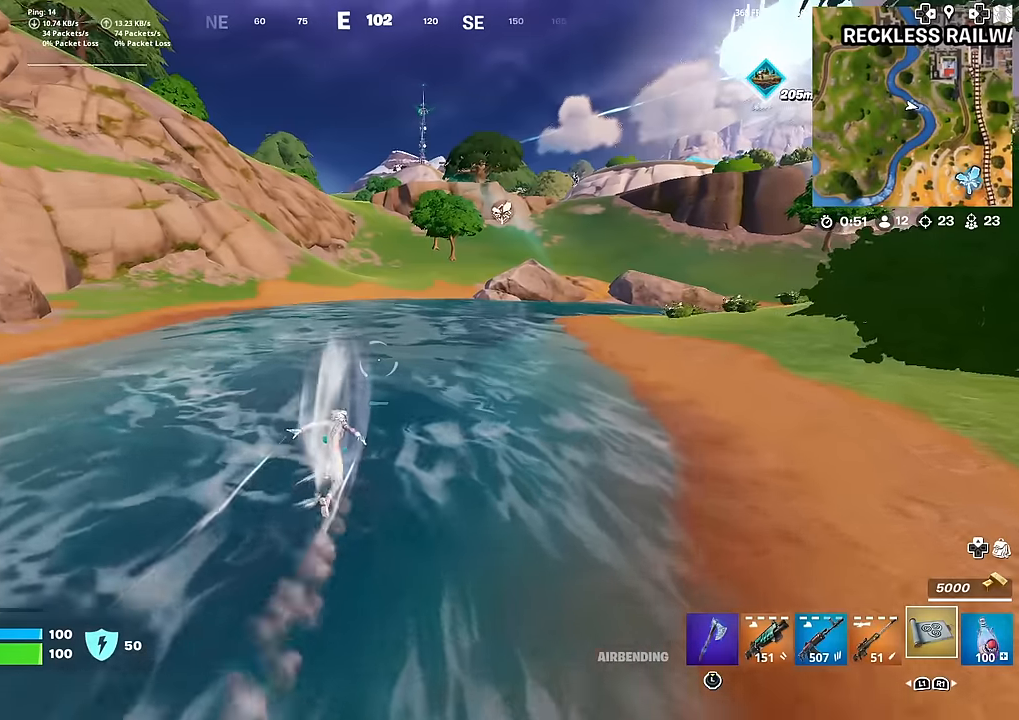
{"buttons": [], "left_stick": "up", "right_stick": "center", "events": [[234, "right_stick", "right"], [334, "right_stick", "center"]]}
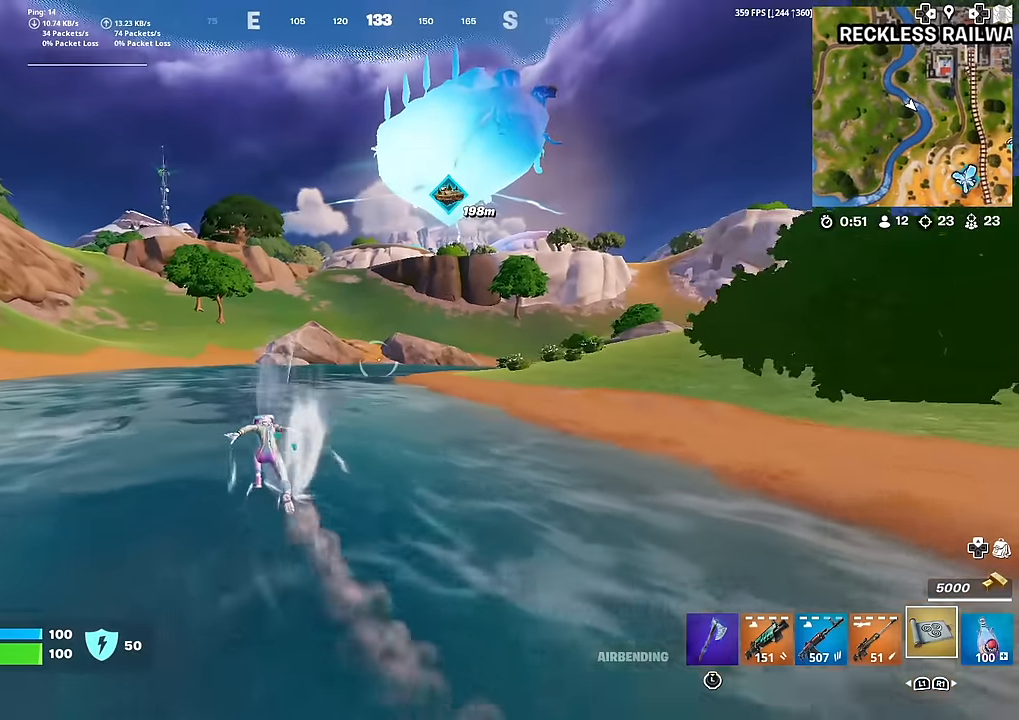
{"buttons": [], "left_stick": "up-left", "right_stick": "center", "events": [[233, "left_stick", "up-left"]]}
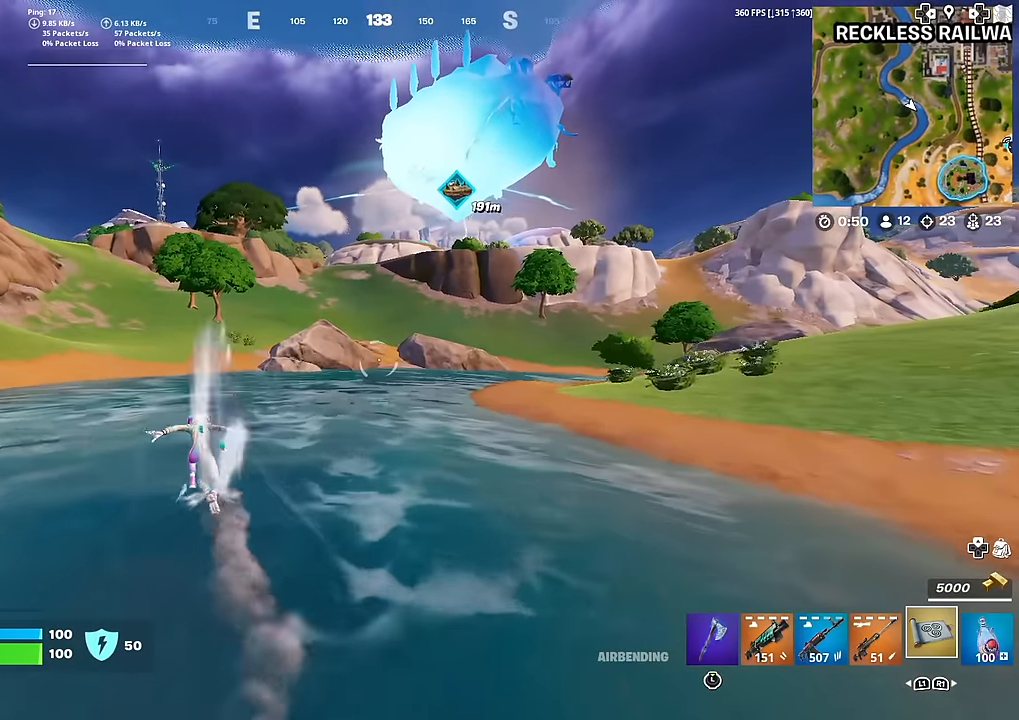
{"buttons": [], "left_stick": "up", "right_stick": "center", "events": [[117, "left_stick", "up"]]}
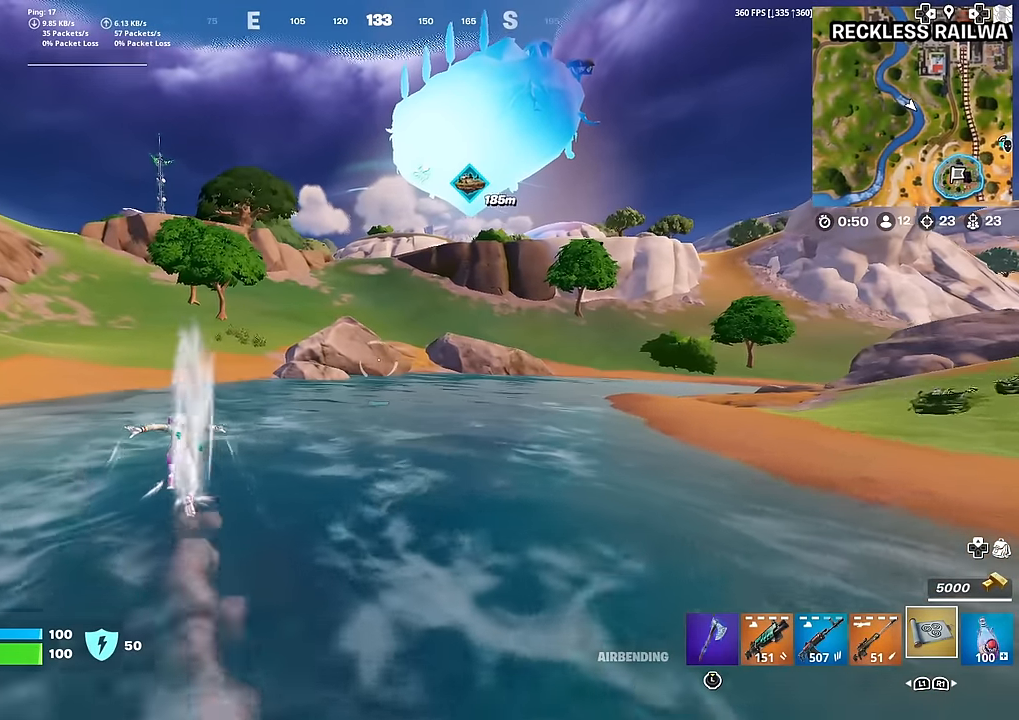
{"buttons": [], "left_stick": "up", "right_stick": "center", "events": []}
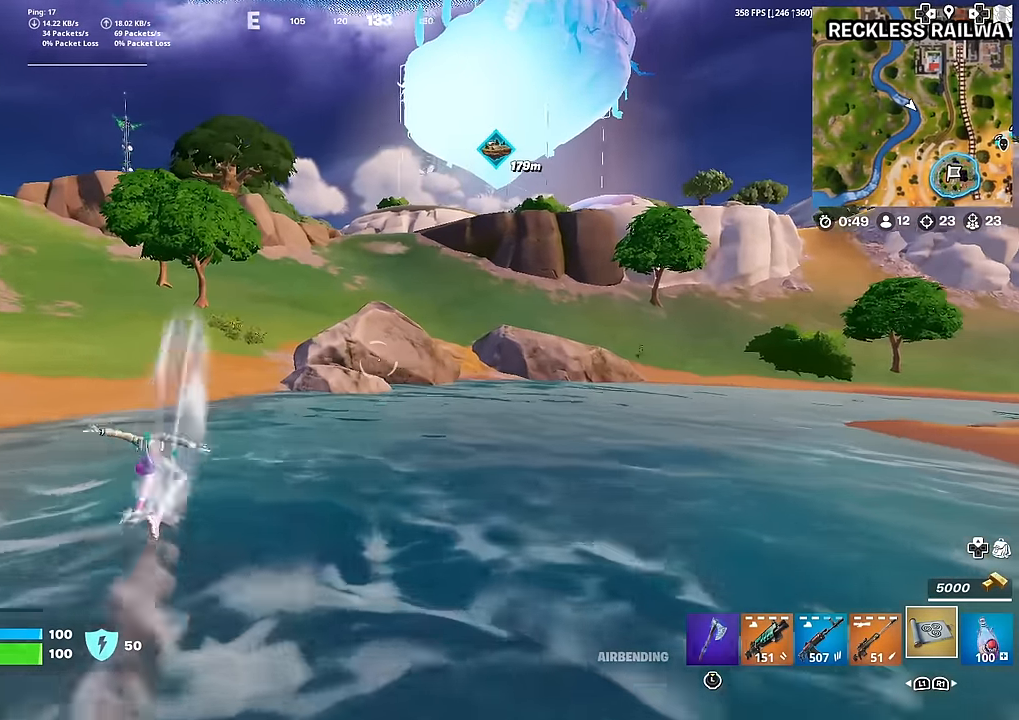
{"buttons": [], "left_stick": "up", "right_stick": "center", "events": []}
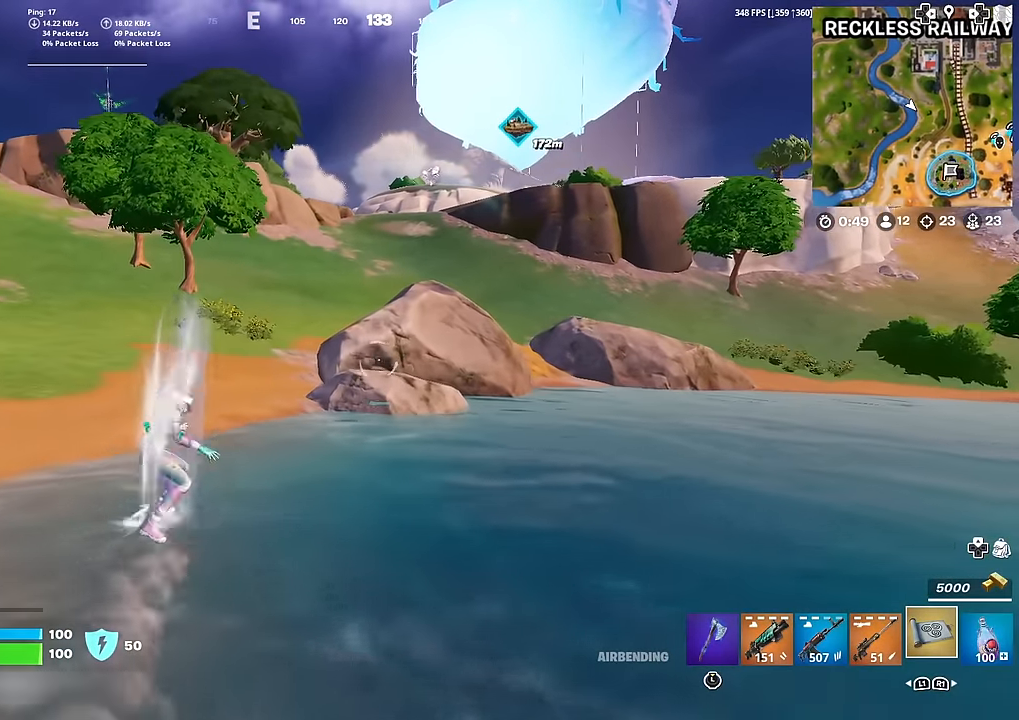
{"buttons": [], "left_stick": "up", "right_stick": "center", "events": []}
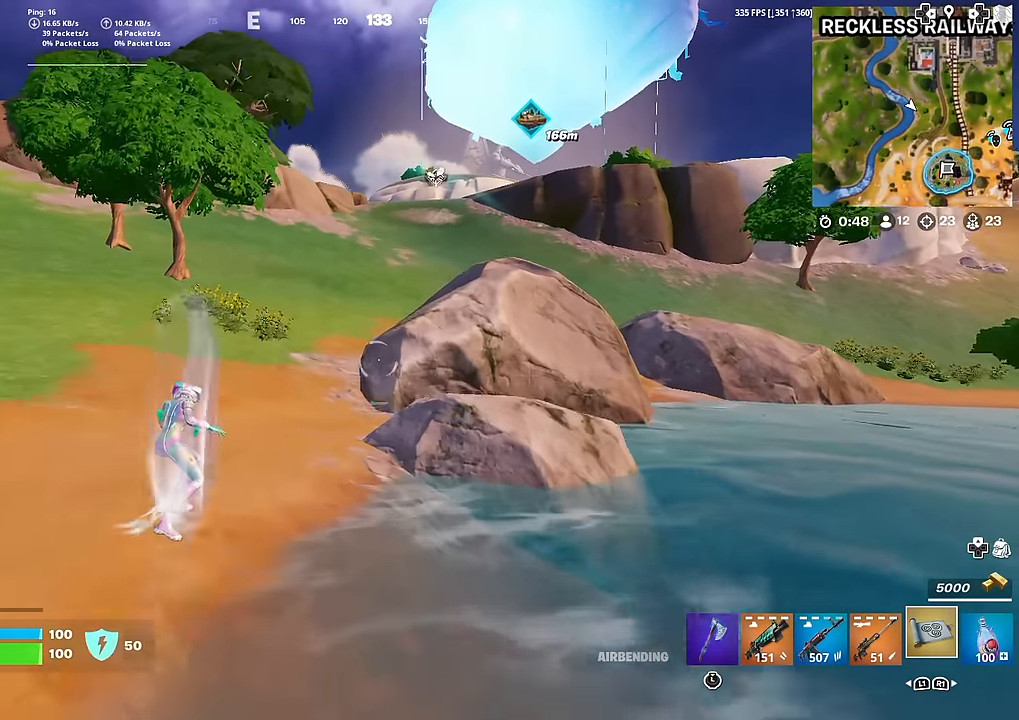
{"buttons": [], "left_stick": "up", "right_stick": "center", "events": [[84, "right_stick", "up-right"], [151, "right_stick", "center"]]}
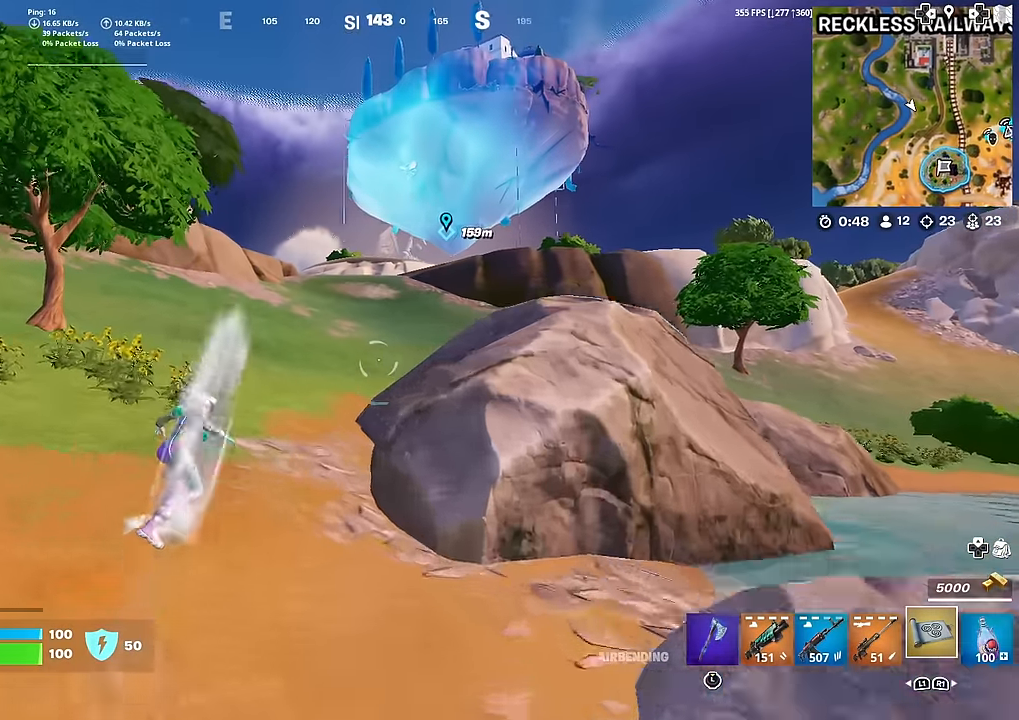
{"buttons": [], "left_stick": "up", "right_stick": "center", "events": []}
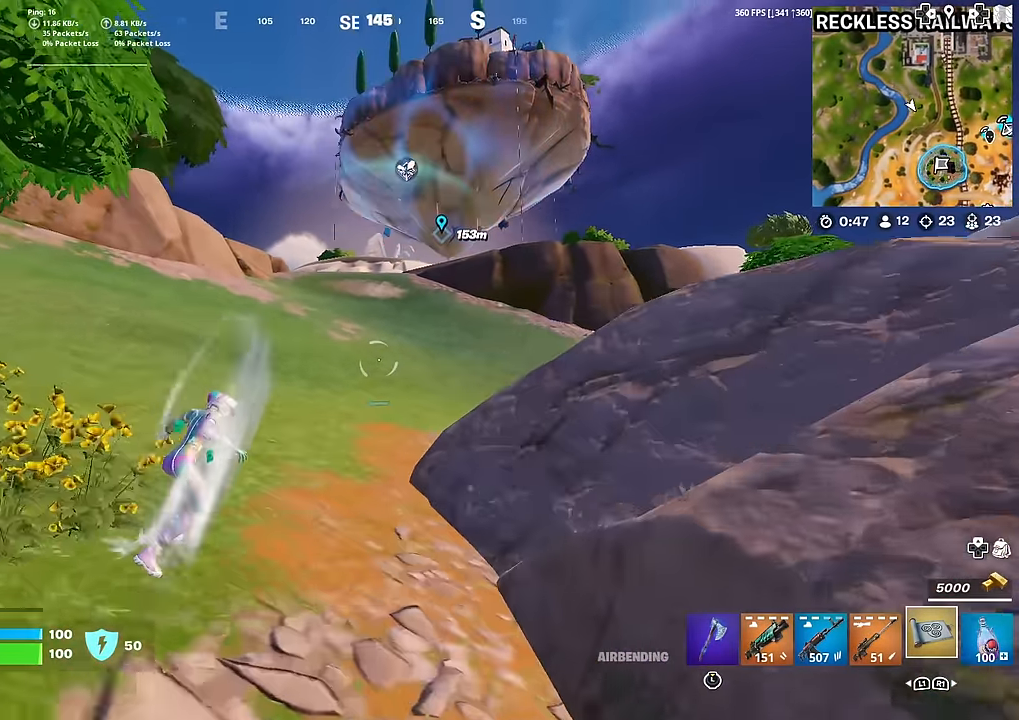
{"buttons": [], "left_stick": "up", "right_stick": "center", "events": [[67, "right_stick", "up-right"], [201, "right_stick", "center"]]}
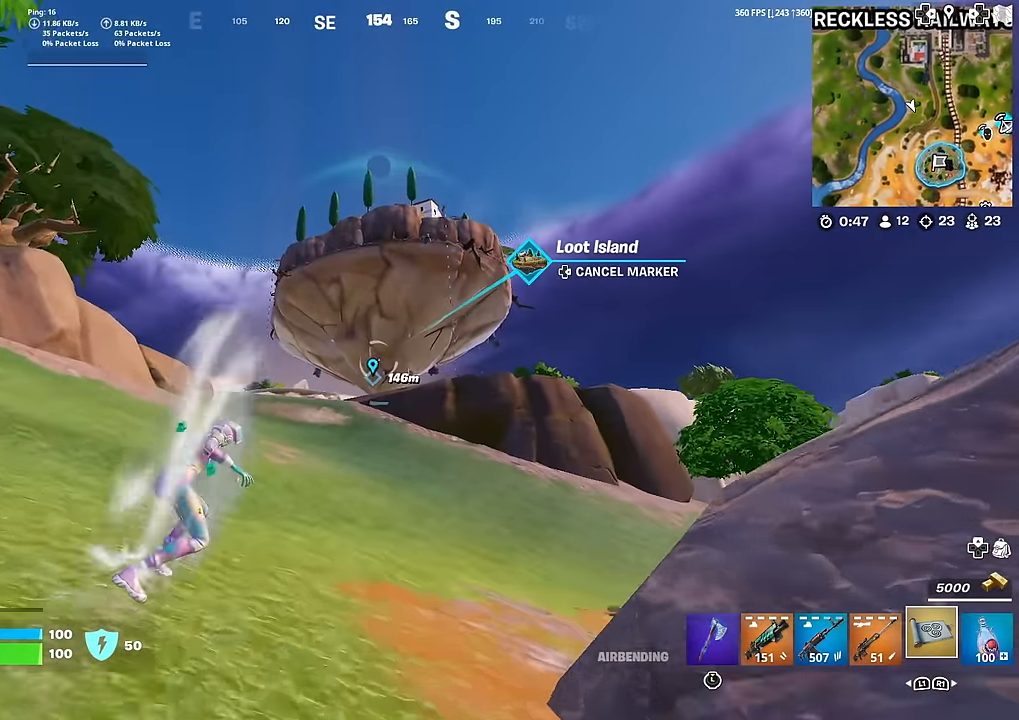
{"buttons": [], "left_stick": "up", "right_stick": "center", "events": []}
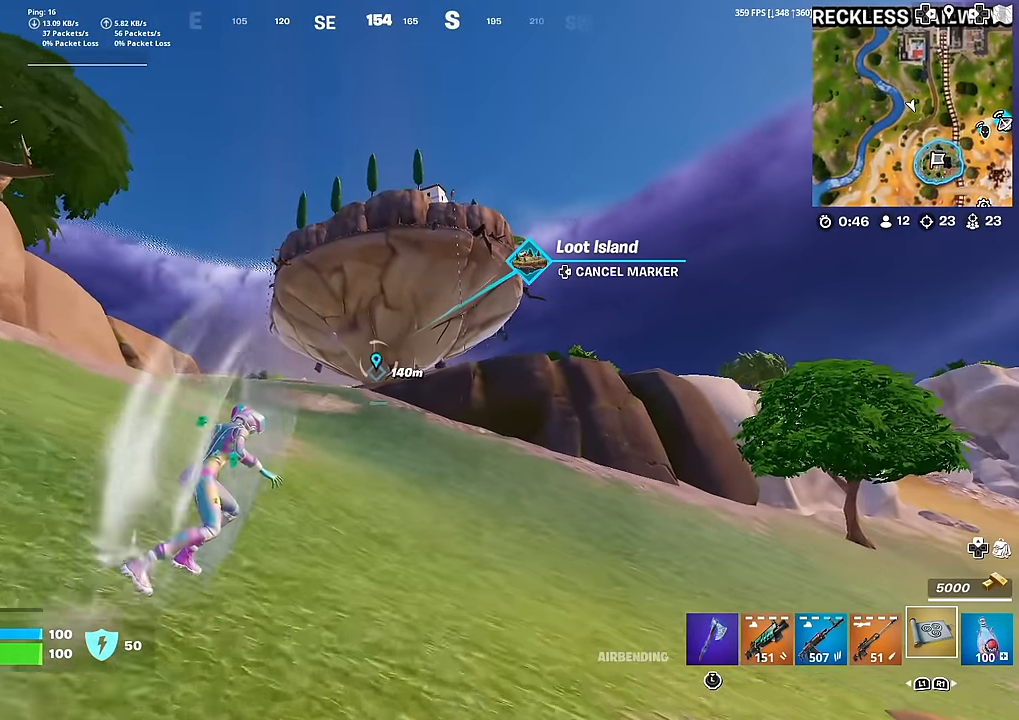
{"buttons": [], "left_stick": "up", "right_stick": "center", "events": [[251, "right_stick", "down"], [334, "right_stick", "center"]]}
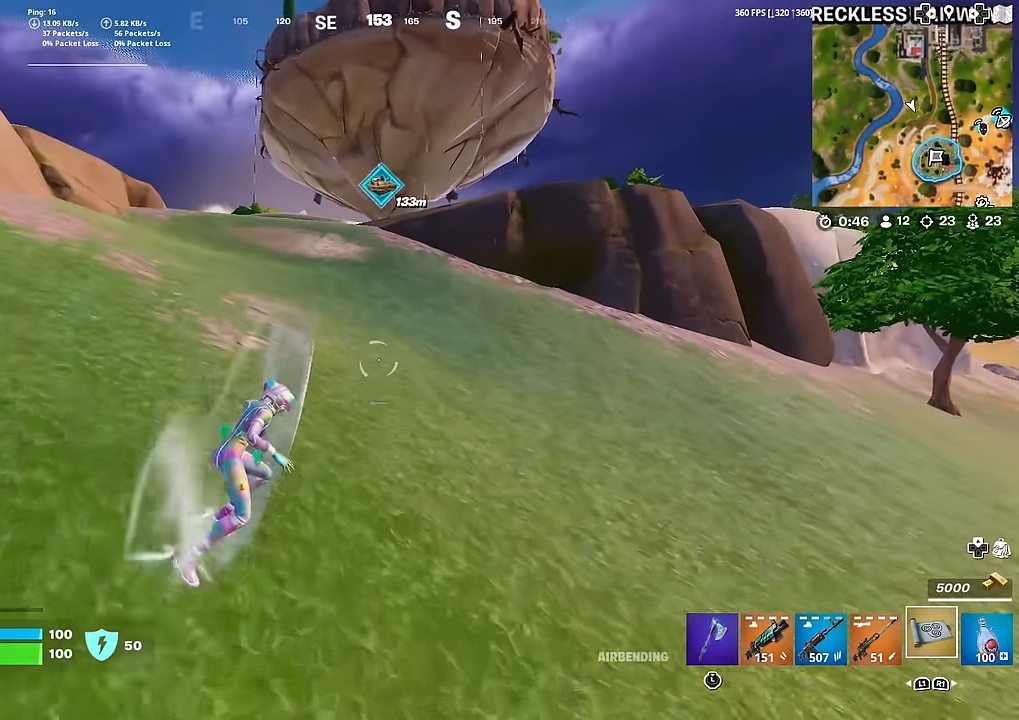
{"buttons": [], "left_stick": "up", "right_stick": "center", "events": []}
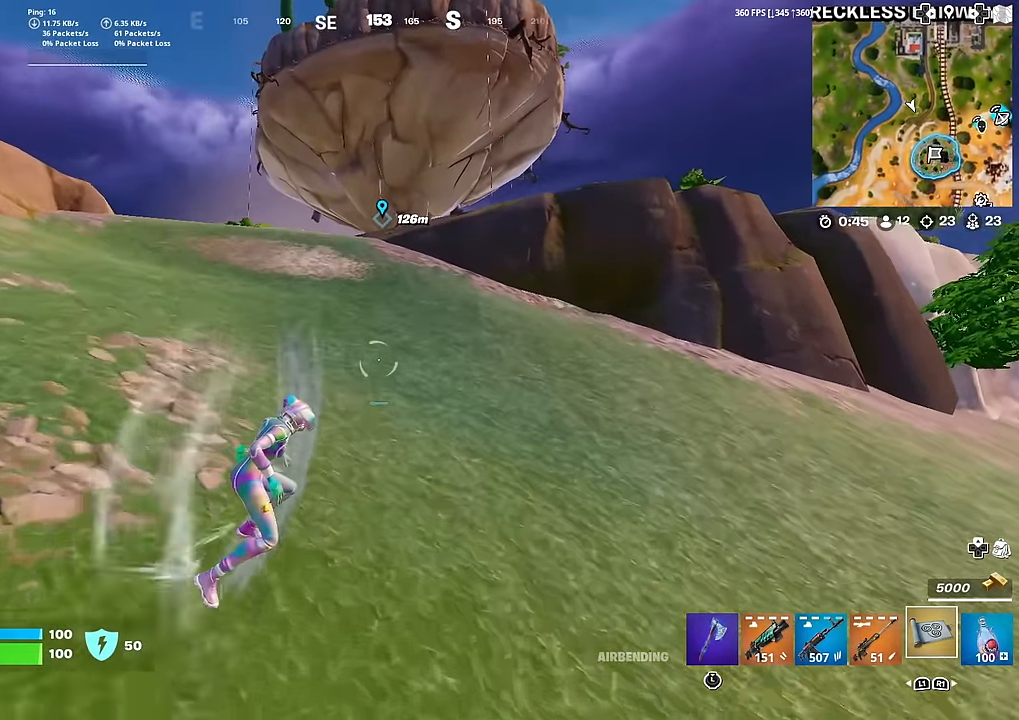
{"buttons": [], "left_stick": "up", "right_stick": "center", "events": []}
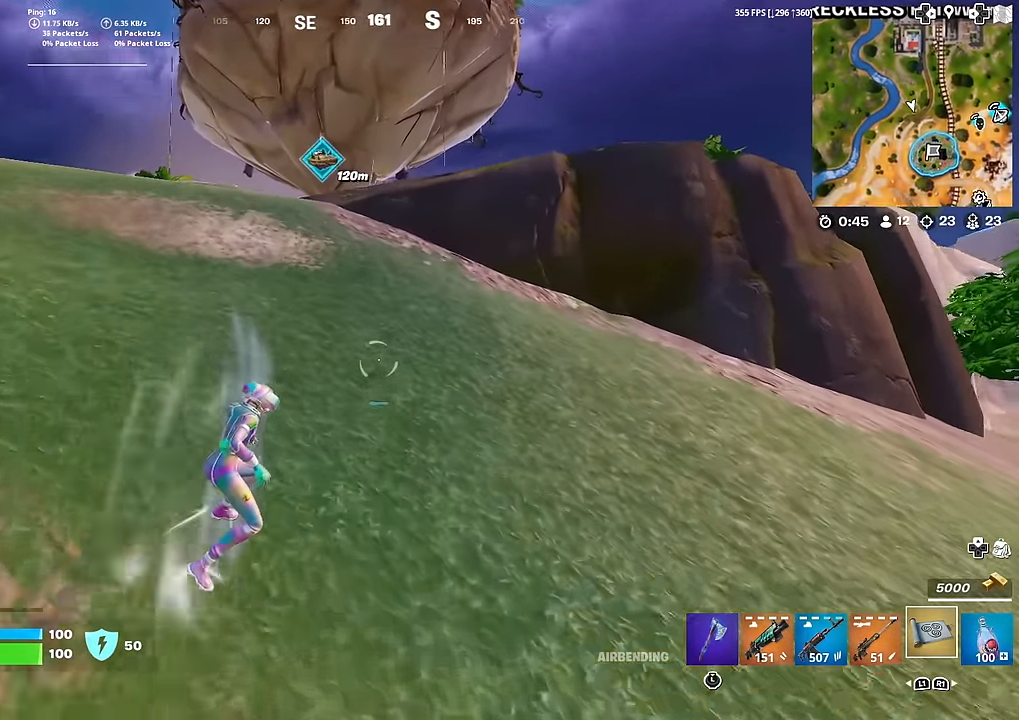
{"buttons": [], "left_stick": "up", "right_stick": "center", "events": []}
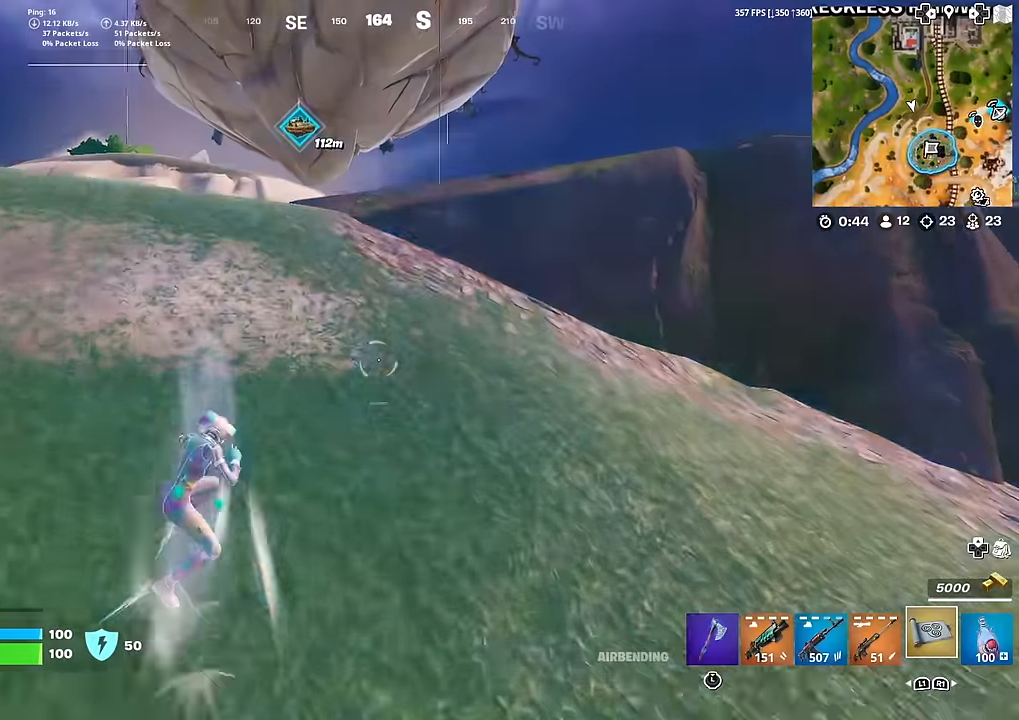
{"buttons": [], "left_stick": "up", "right_stick": "center", "events": []}
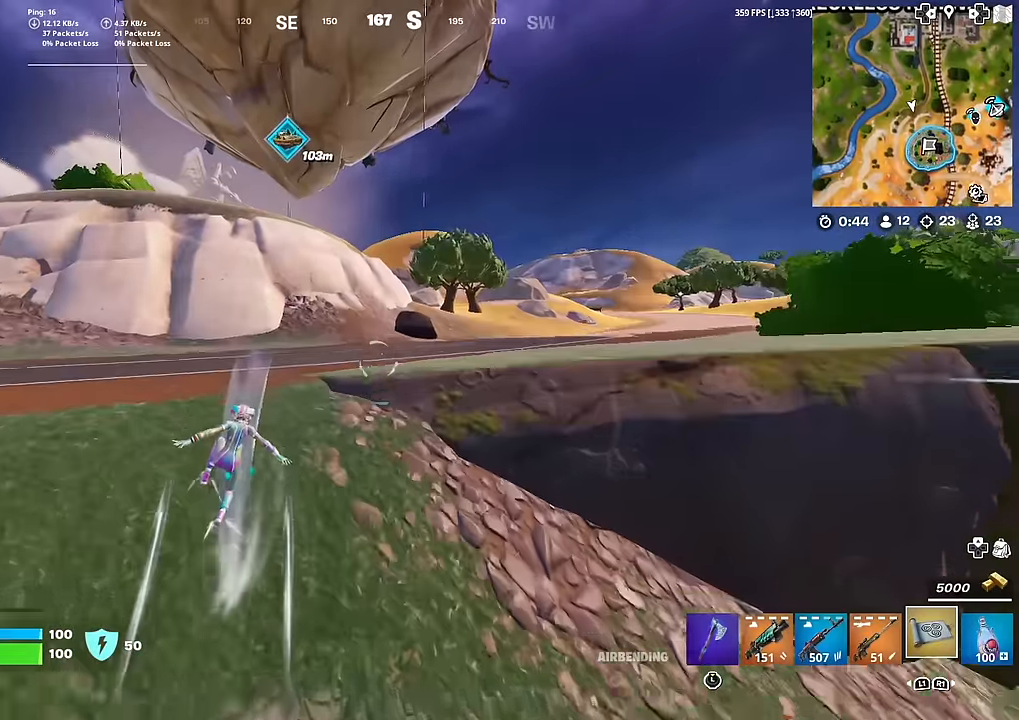
{"buttons": [], "left_stick": "up", "right_stick": "center", "events": []}
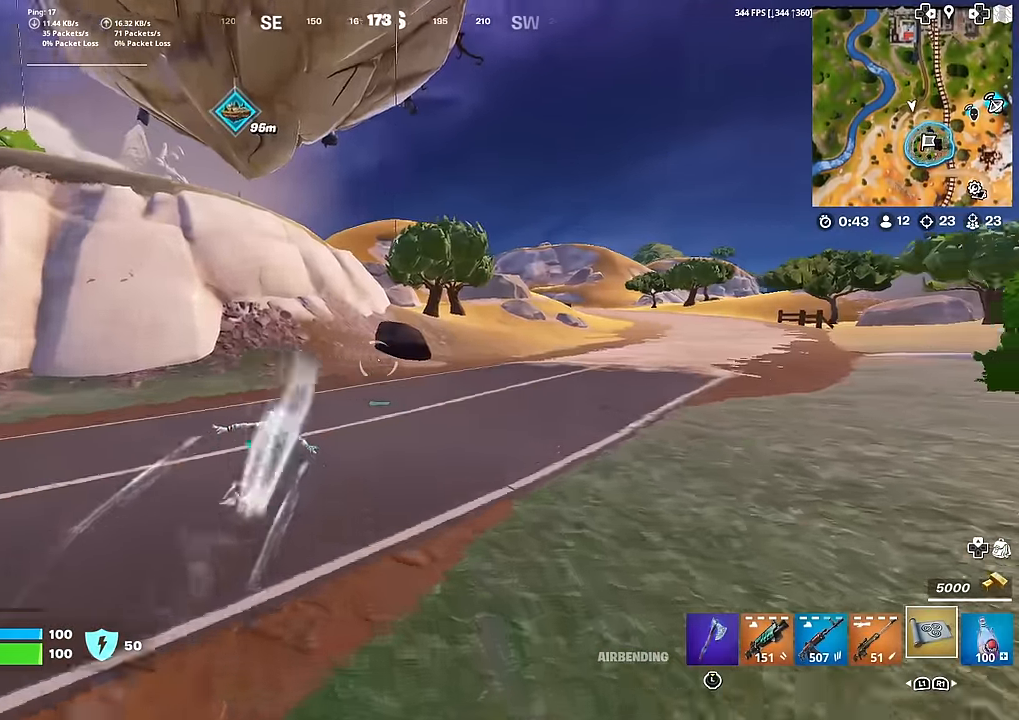
{"buttons": [], "left_stick": "up", "right_stick": "center", "events": []}
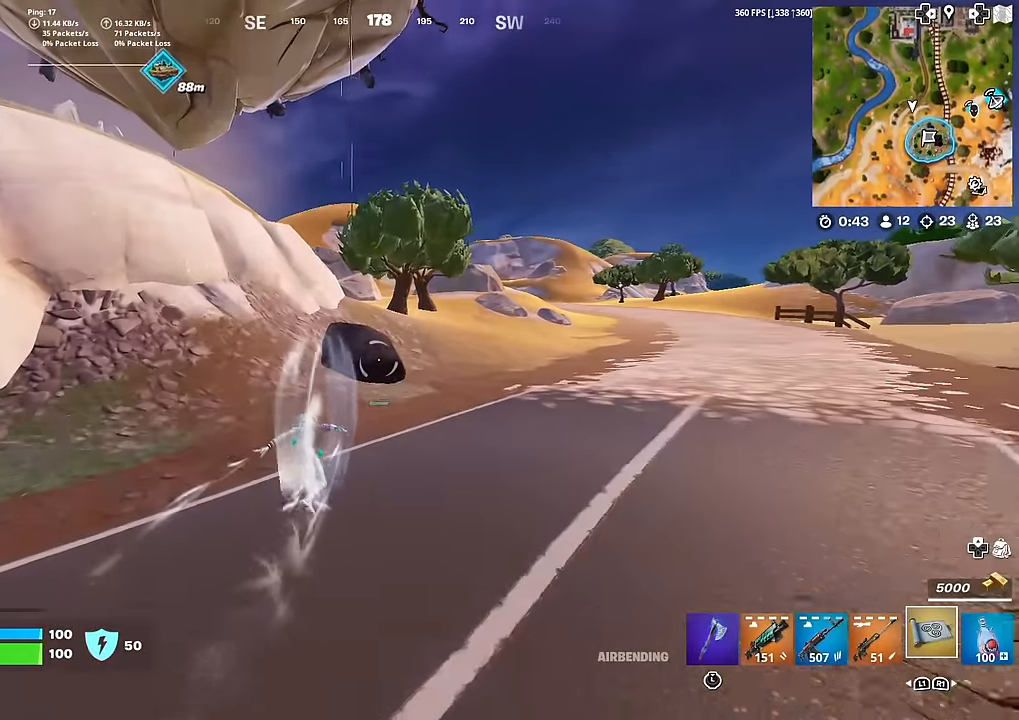
{"buttons": [], "left_stick": "up", "right_stick": "center", "events": [[100, "CROSS", "down"], [200, "CROSS", "up"]]}
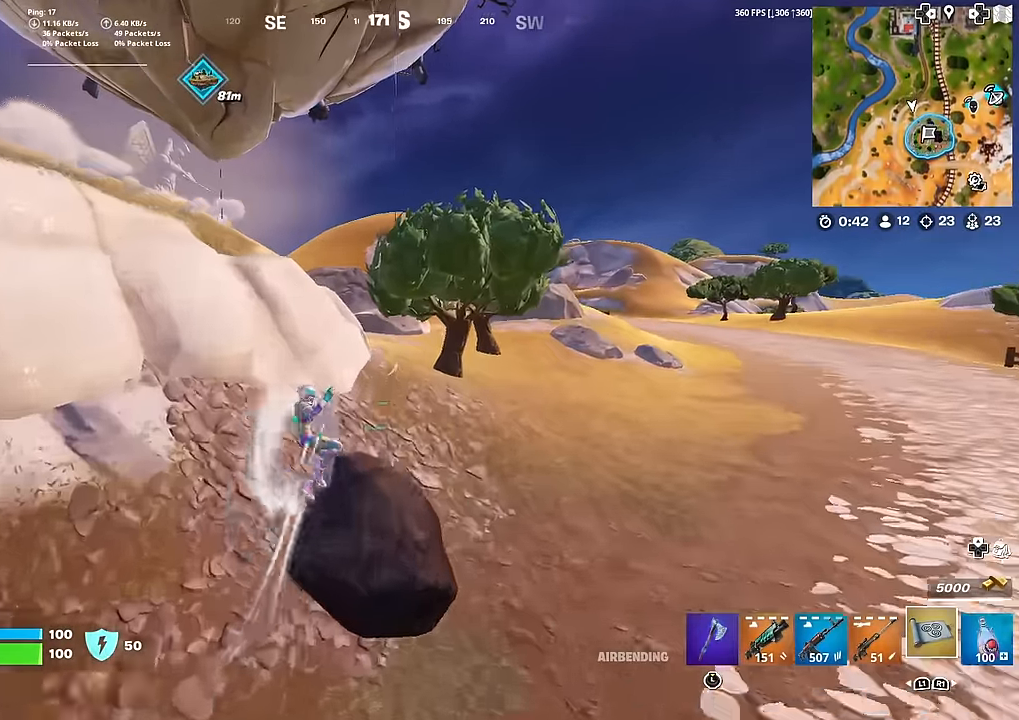
{"buttons": [], "left_stick": "up", "right_stick": "center", "events": []}
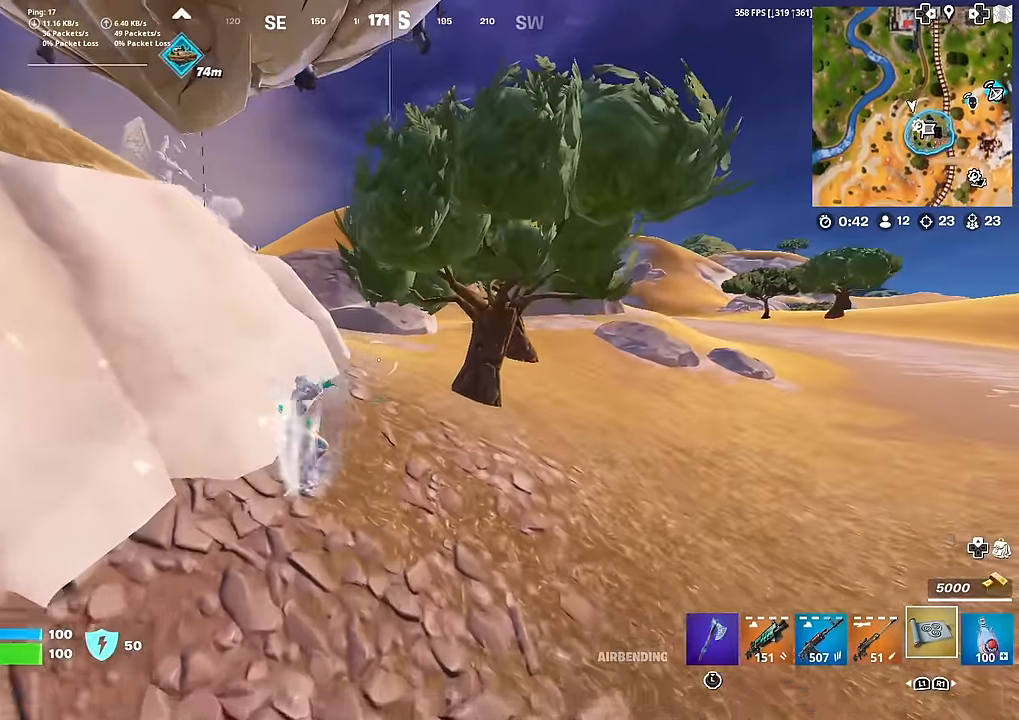
{"buttons": [], "left_stick": "up", "right_stick": "left", "events": [[350, "right_stick", "left"]]}
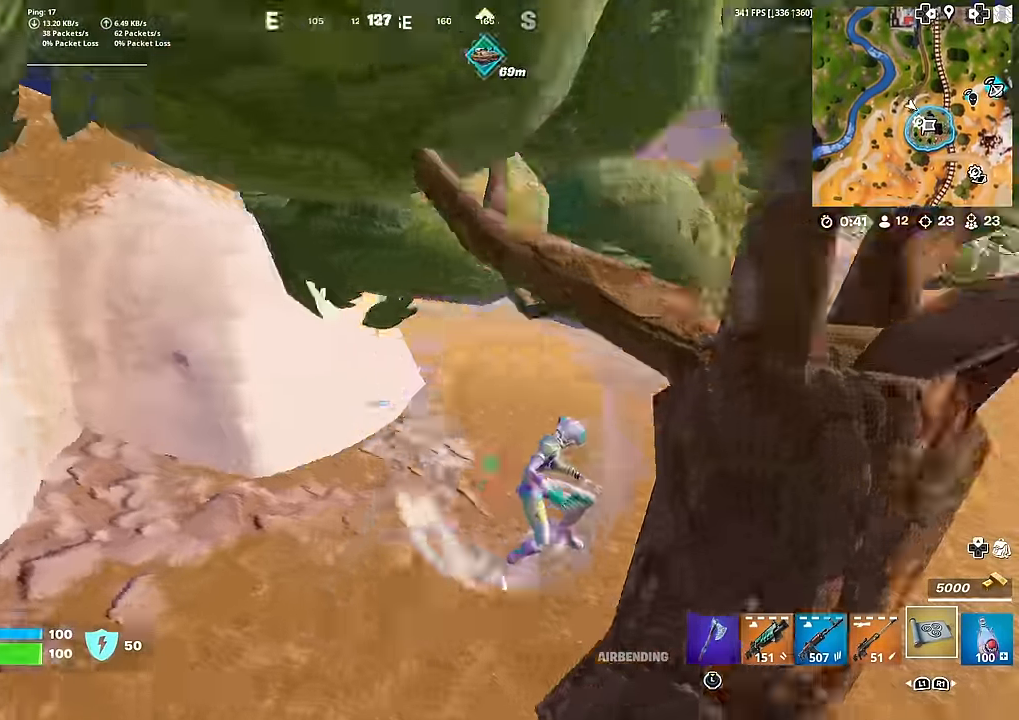
{"buttons": [], "left_stick": "up-left", "right_stick": "center", "events": [[33, "right_stick", "center"], [433, "left_stick", "up-left"]]}
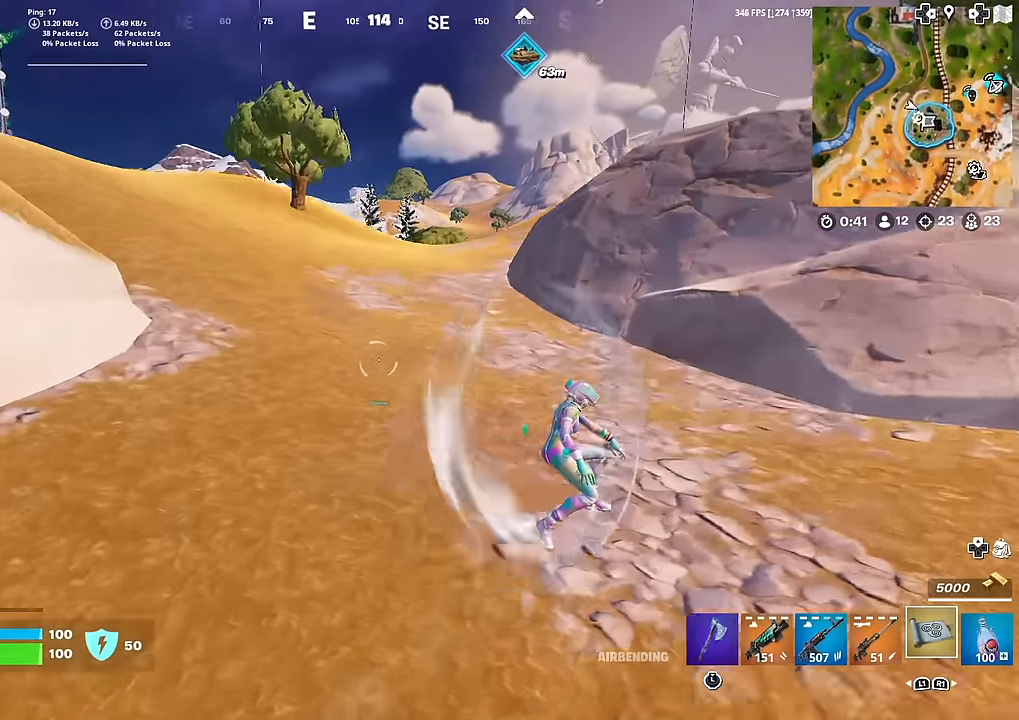
{"buttons": ["CROSS"], "left_stick": "up-left", "right_stick": "right", "events": [[284, "CROSS", "down"], [434, "right_stick", "right"]]}
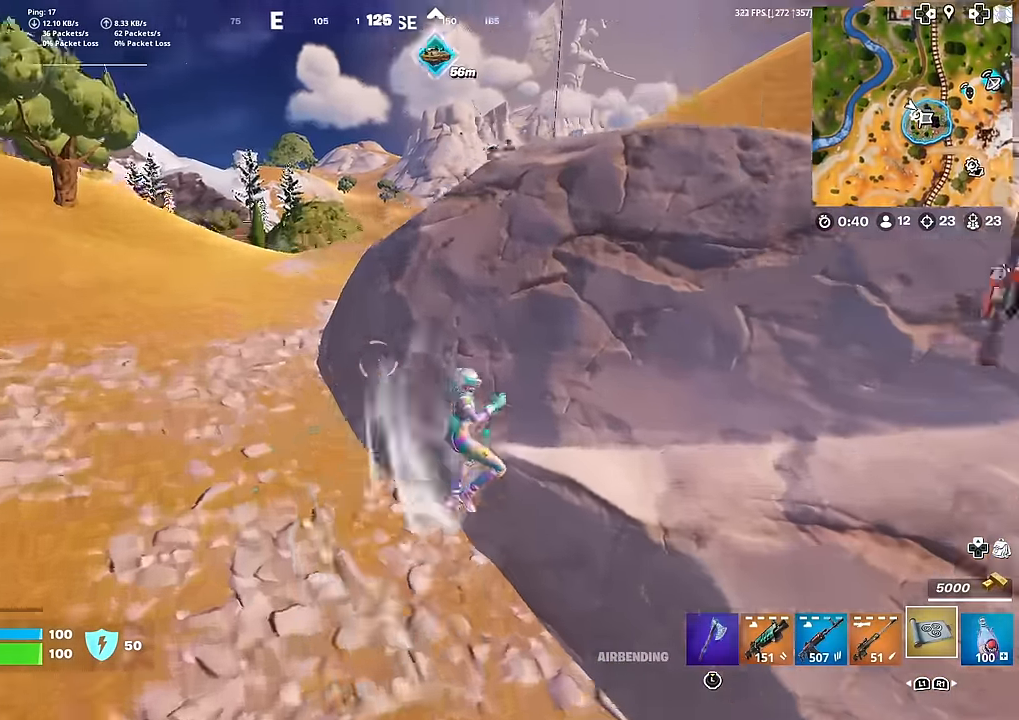
{"buttons": [], "left_stick": "up", "right_stick": "center", "events": [[83, "right_stick", "center"], [133, "CROSS", "up"], [467, "left_stick", "up"]]}
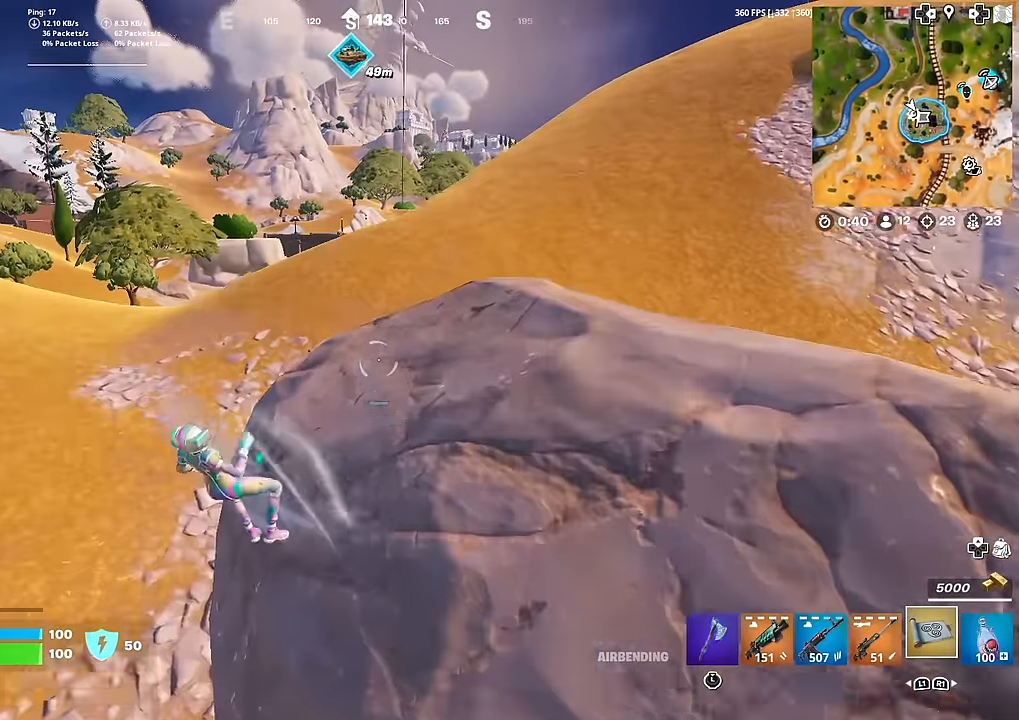
{"buttons": [], "left_stick": "up", "right_stick": "center", "events": []}
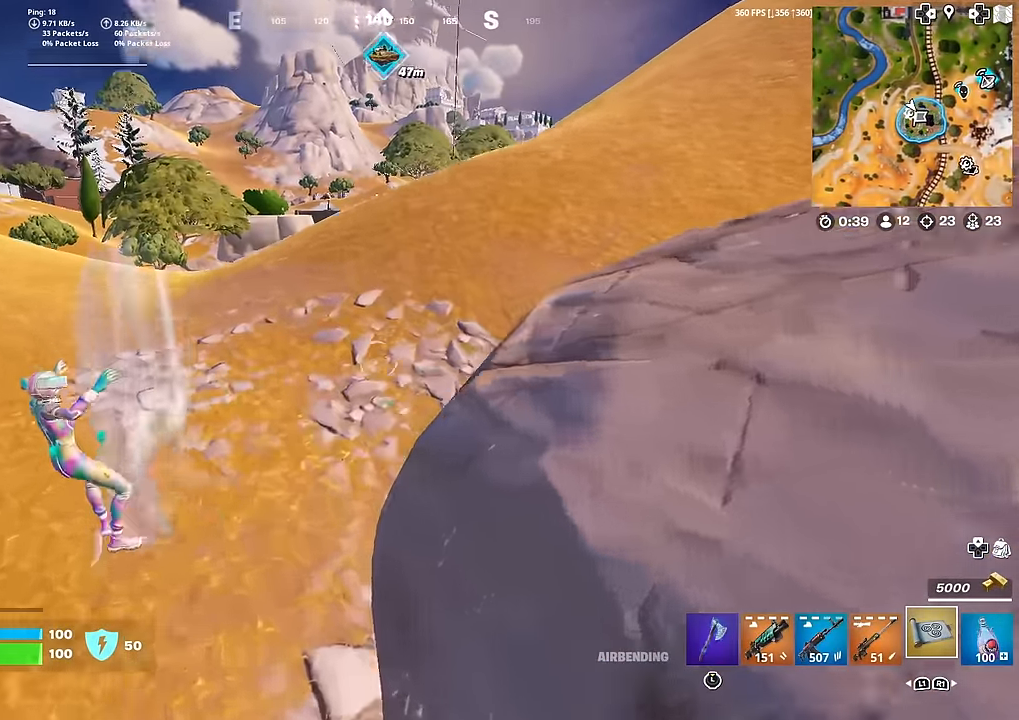
{"buttons": [], "left_stick": "up", "right_stick": "center", "events": [[267, "CROSS", "down"], [383, "CROSS", "up"]]}
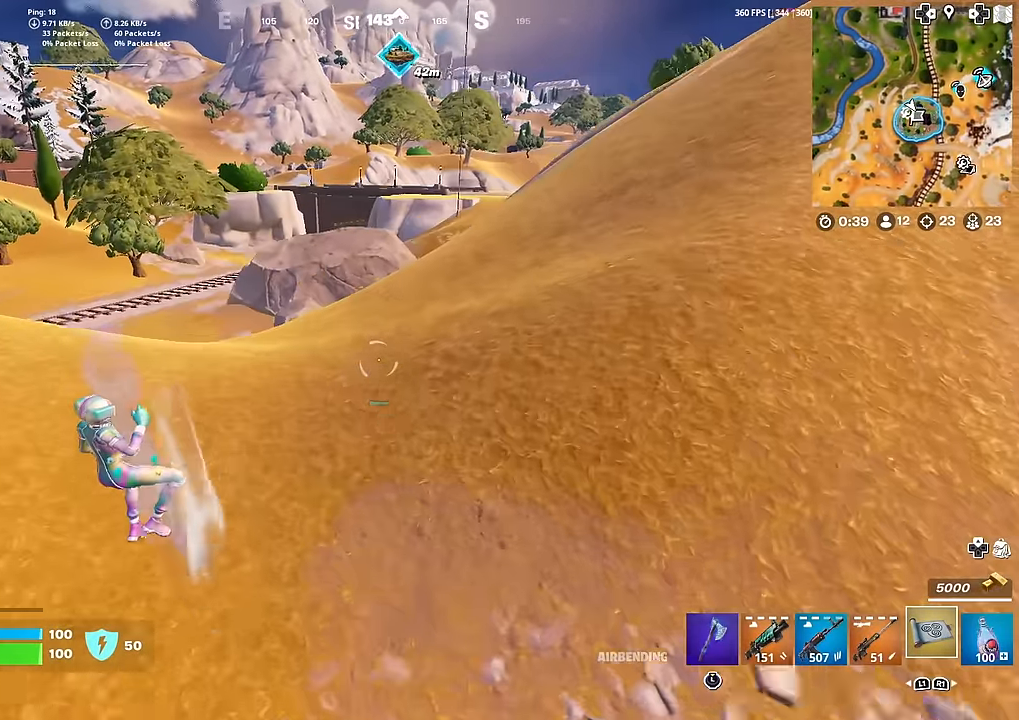
{"buttons": [], "left_stick": "up-left", "right_stick": "left", "events": [[84, "left_stick", "up-left"], [501, "right_stick", "left"]]}
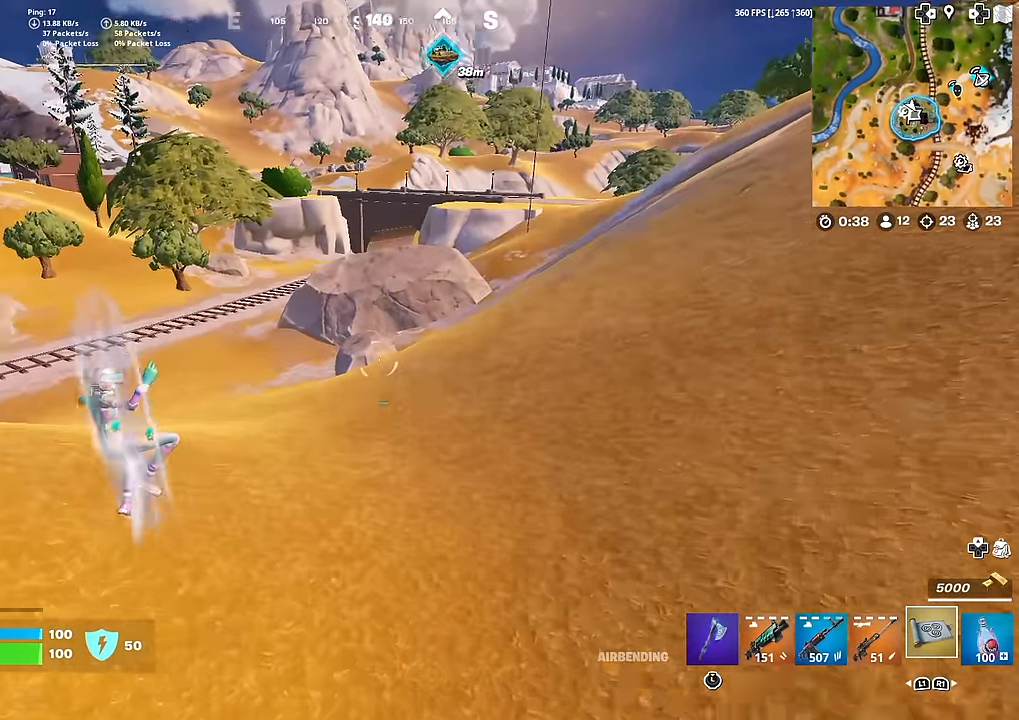
{"buttons": [], "left_stick": "up-left", "right_stick": "center", "events": [[150, "right_stick", "center"], [367, "right_stick", "left"], [467, "right_stick", "center"]]}